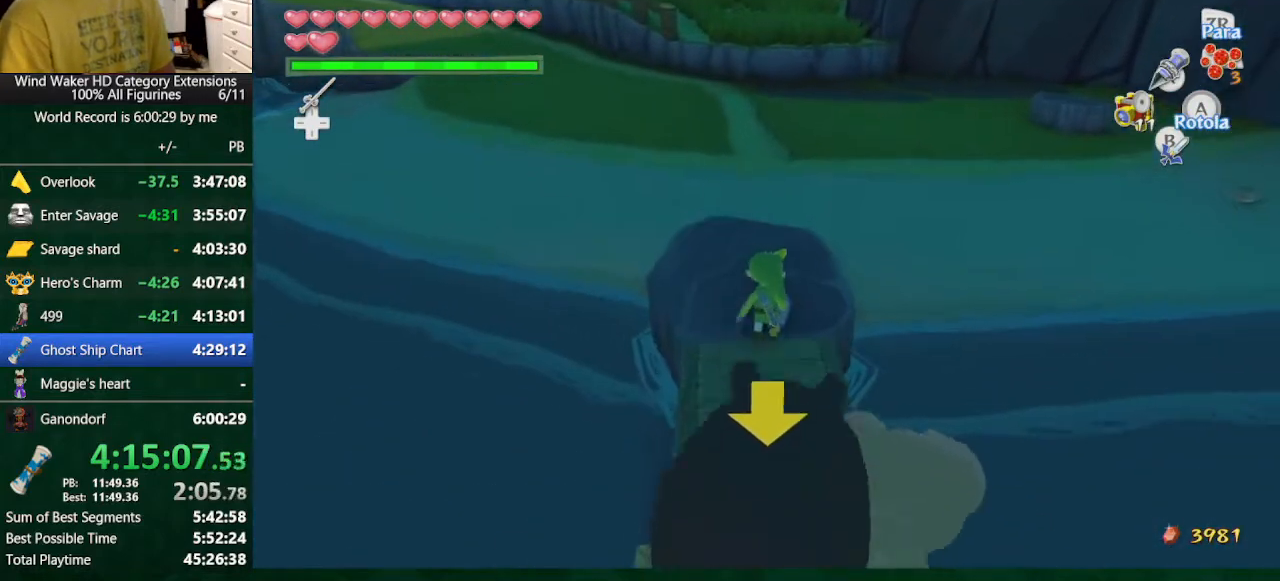
Gameplay with a controller (Nintendo layout); each line is a JSON object with the inputs held at the frame after it. "button_events" lists button changes between this image and that frame as [ms after this image, input, new state], when the widget could be followed in between (sticks are given only as held states). Not read: L3 R3 TOUCHPAD.
{"buttons": [], "left_stick": "up", "right_stick": "center", "button_events": []}
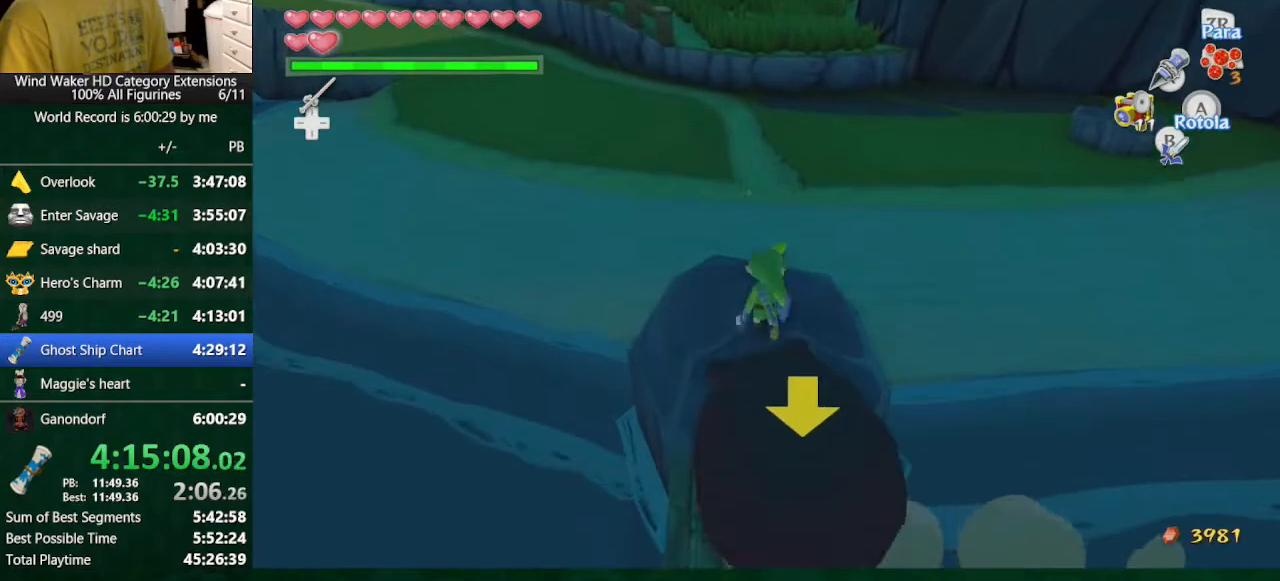
{"buttons": [], "left_stick": "up", "right_stick": "center", "button_events": [[67, "A", "down"], [167, "A", "up"]]}
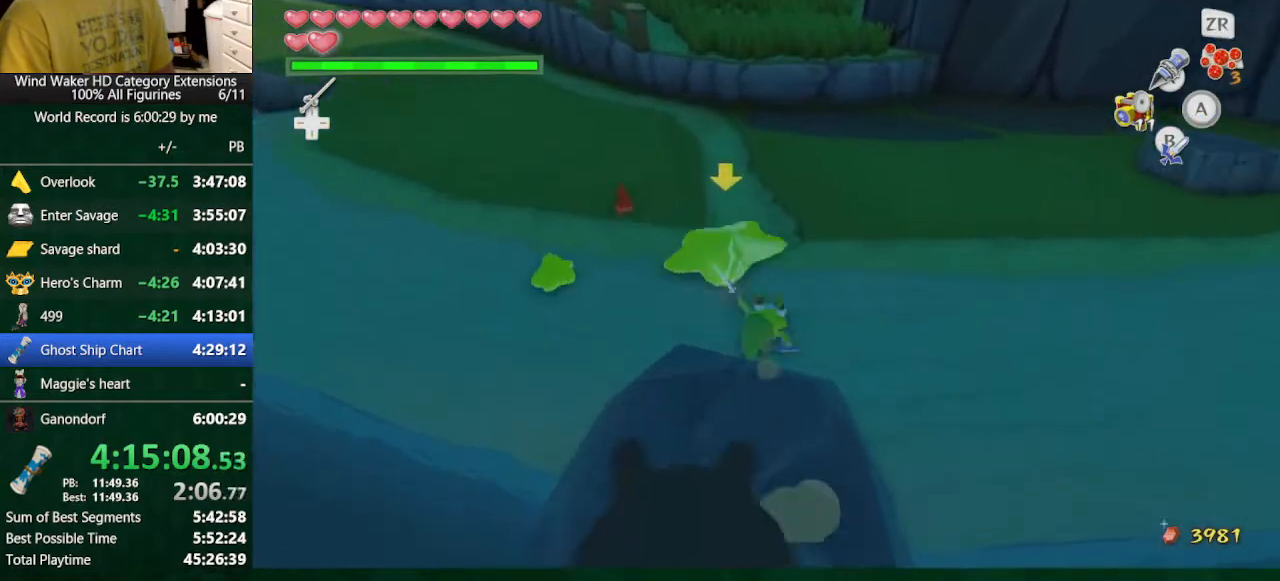
{"buttons": [], "left_stick": "up", "right_stick": "center", "button_events": [[133, "A", "down"], [267, "A", "up"]]}
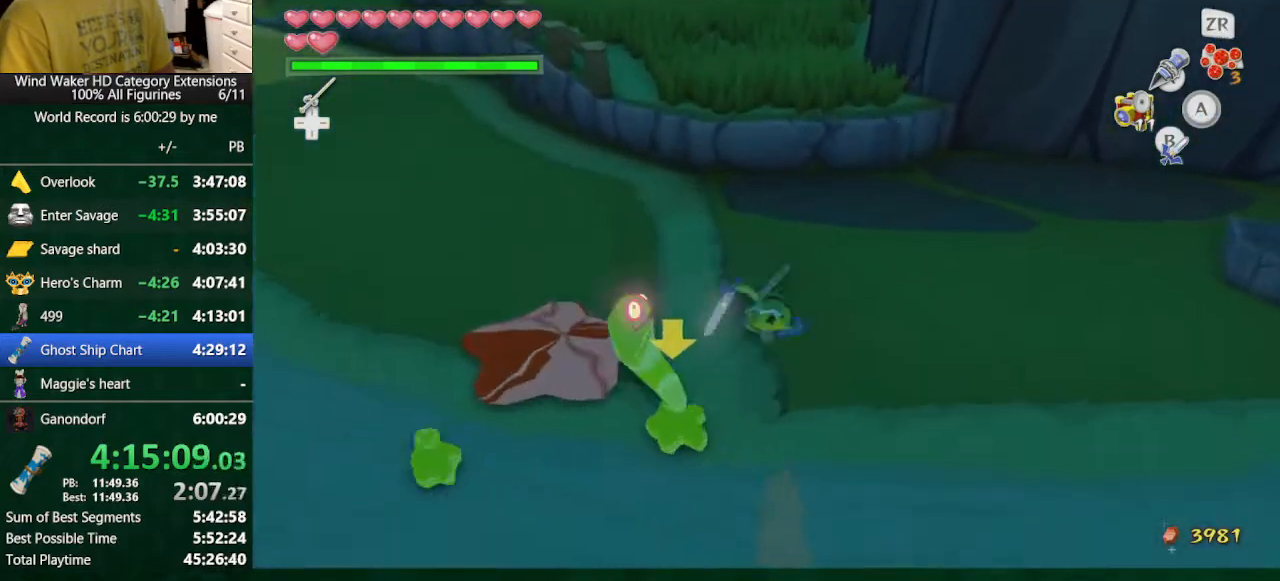
{"buttons": [], "left_stick": "center", "right_stick": "center", "button_events": [[200, "R1", "down"], [267, "R1", "up"], [367, "R1", "down"], [433, "R1", "up"]]}
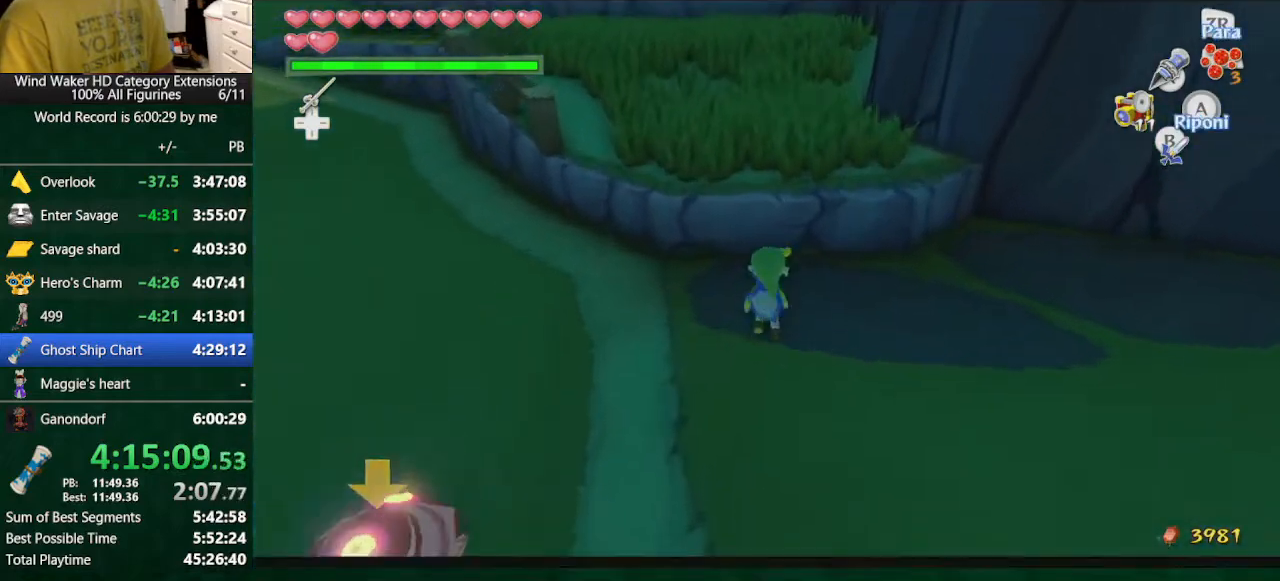
{"buttons": [], "left_stick": "center", "right_stick": "down", "button_events": []}
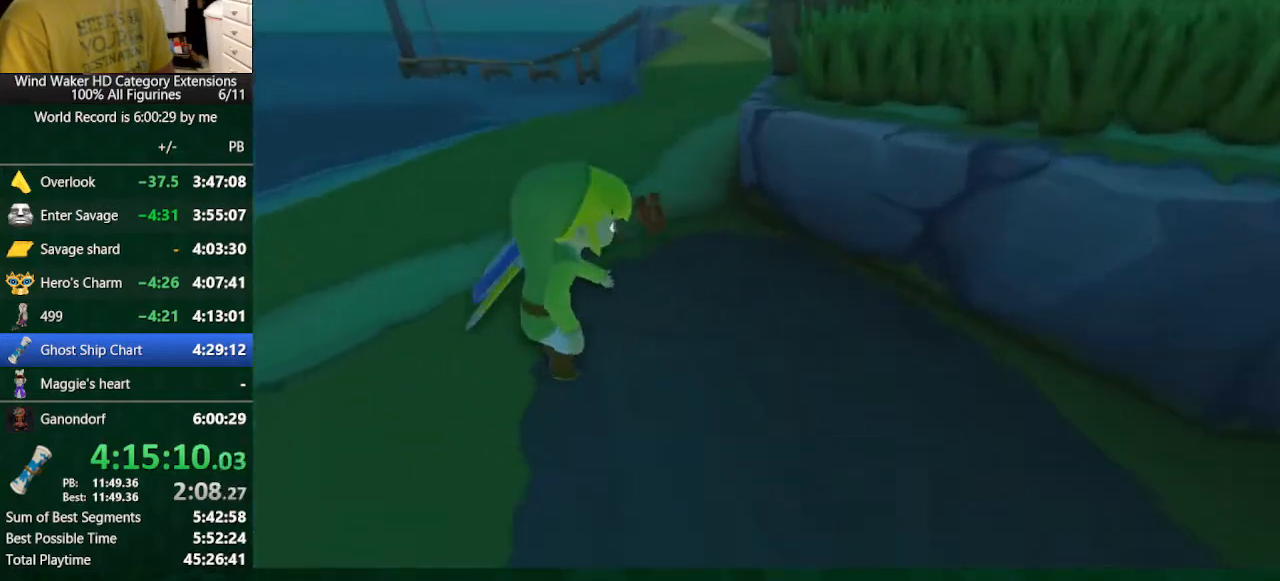
{"buttons": [], "left_stick": "center", "right_stick": "down", "button_events": []}
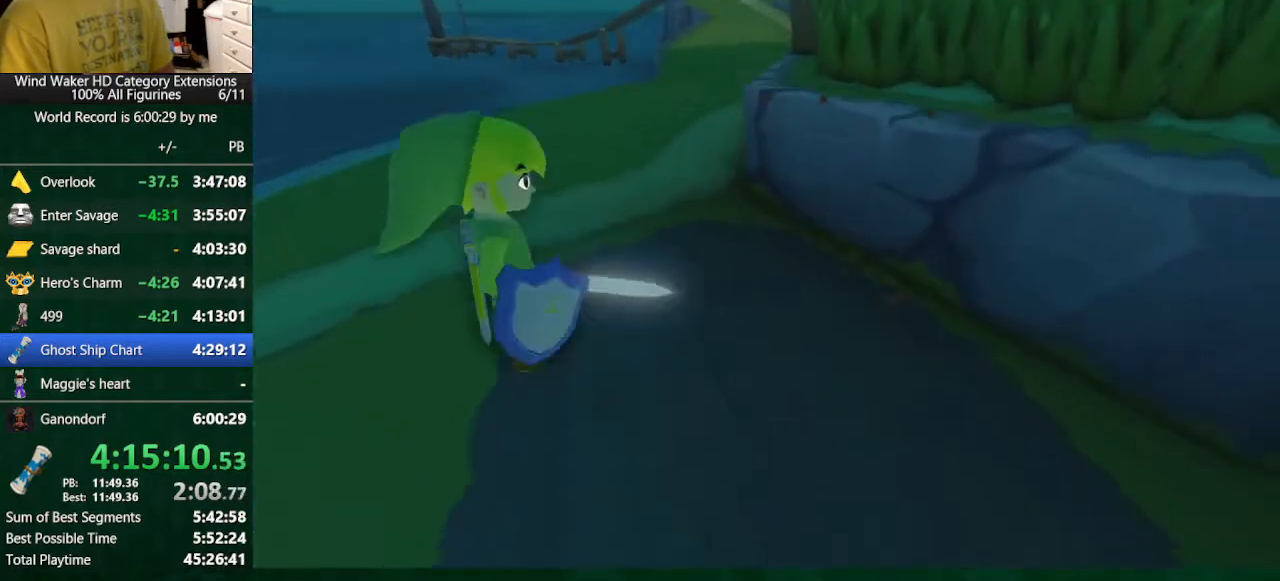
{"buttons": [], "left_stick": "right", "right_stick": "down-right", "button_events": []}
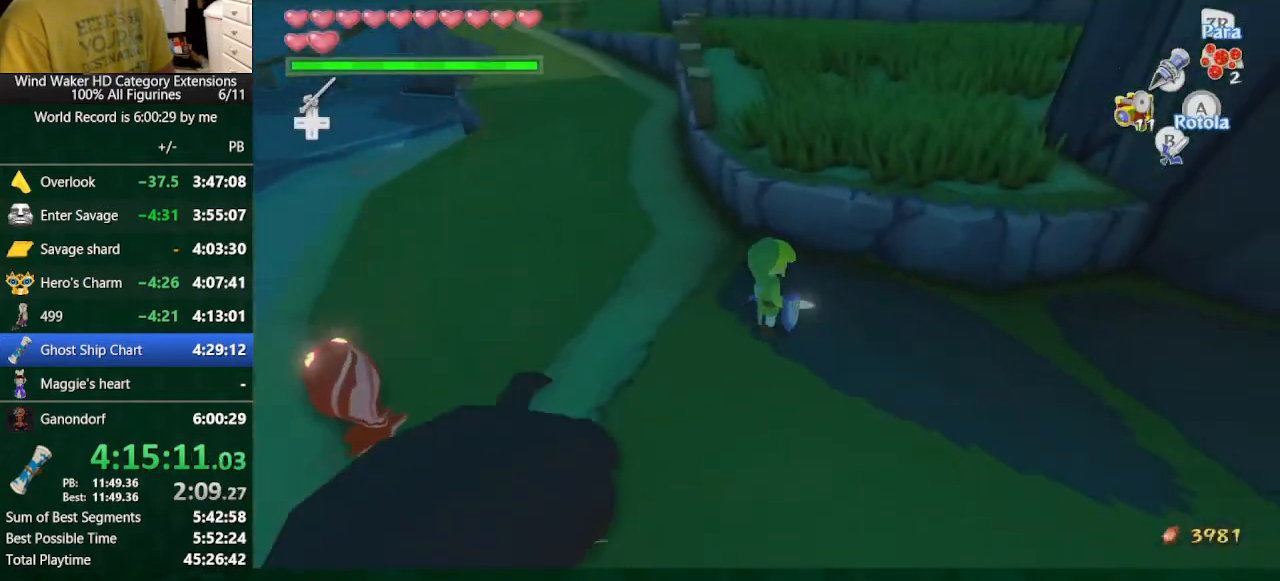
{"buttons": [], "left_stick": "up", "right_stick": "down-left", "button_events": [[233, "A", "down"], [367, "A", "up"]]}
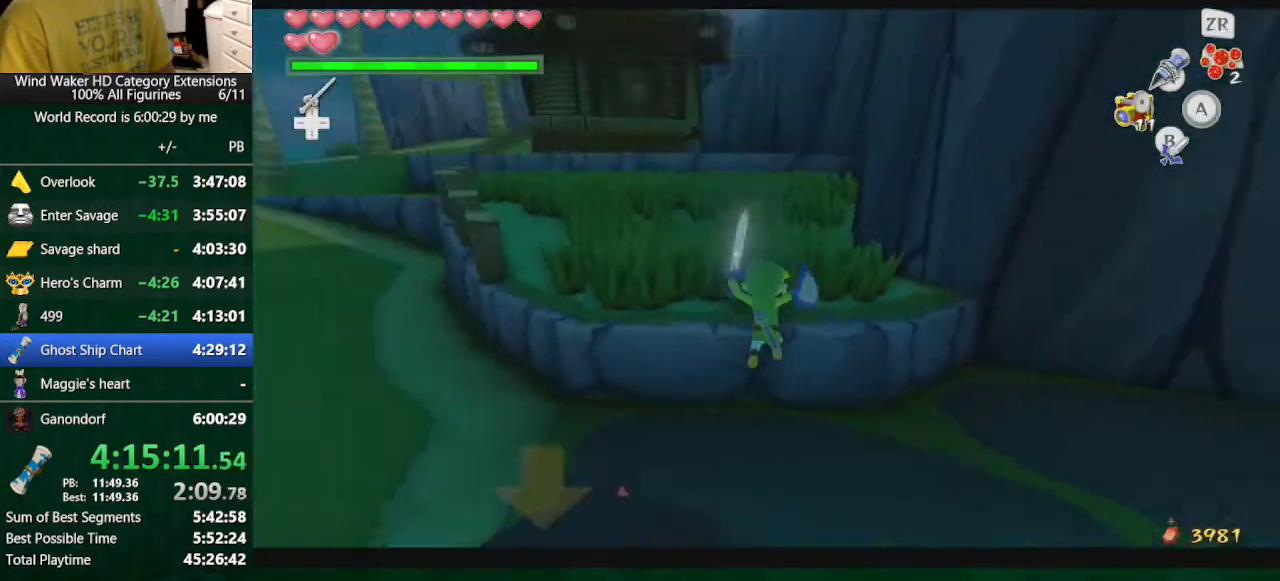
{"buttons": [], "left_stick": "center", "right_stick": "center", "button_events": []}
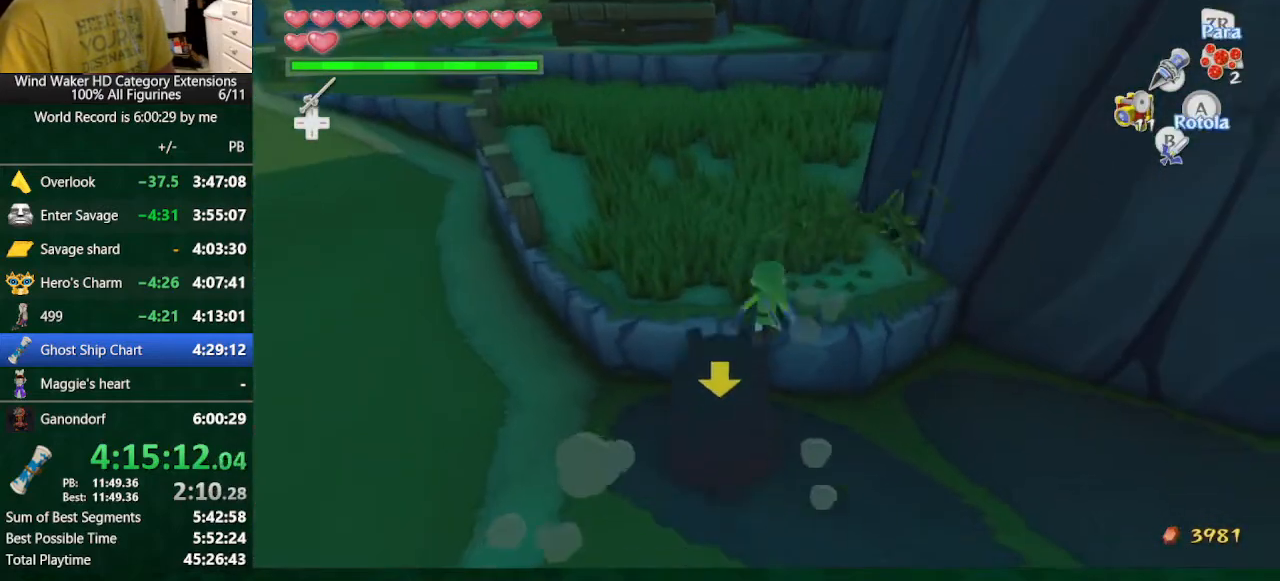
{"buttons": [], "left_stick": "down", "right_stick": "center", "button_events": [[33, "A", "down"], [133, "A", "up"]]}
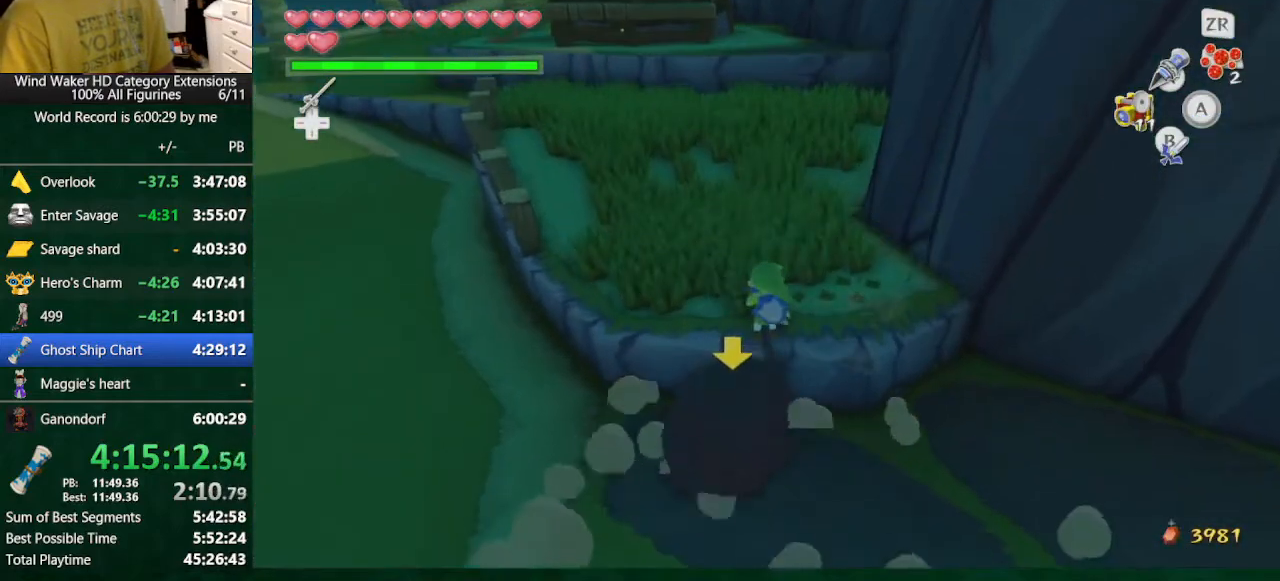
{"buttons": [], "left_stick": "center", "right_stick": "center", "button_events": [[333, "A", "down"], [467, "A", "up"]]}
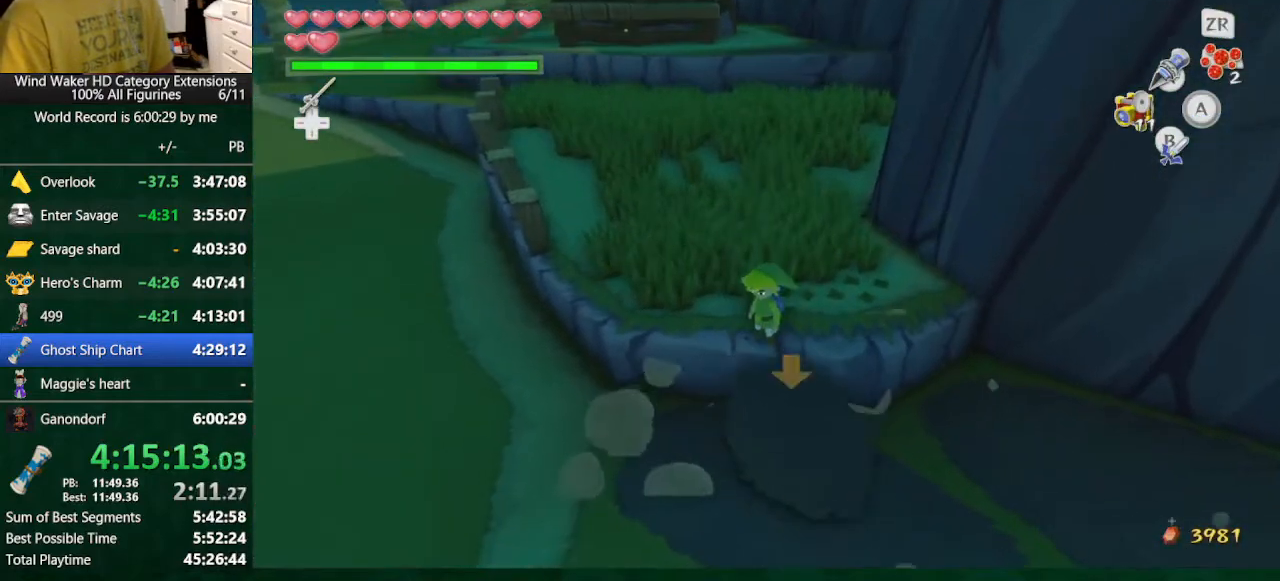
{"buttons": [], "left_stick": "center", "right_stick": "center", "button_events": [[67, "A", "down"], [133, "A", "up"]]}
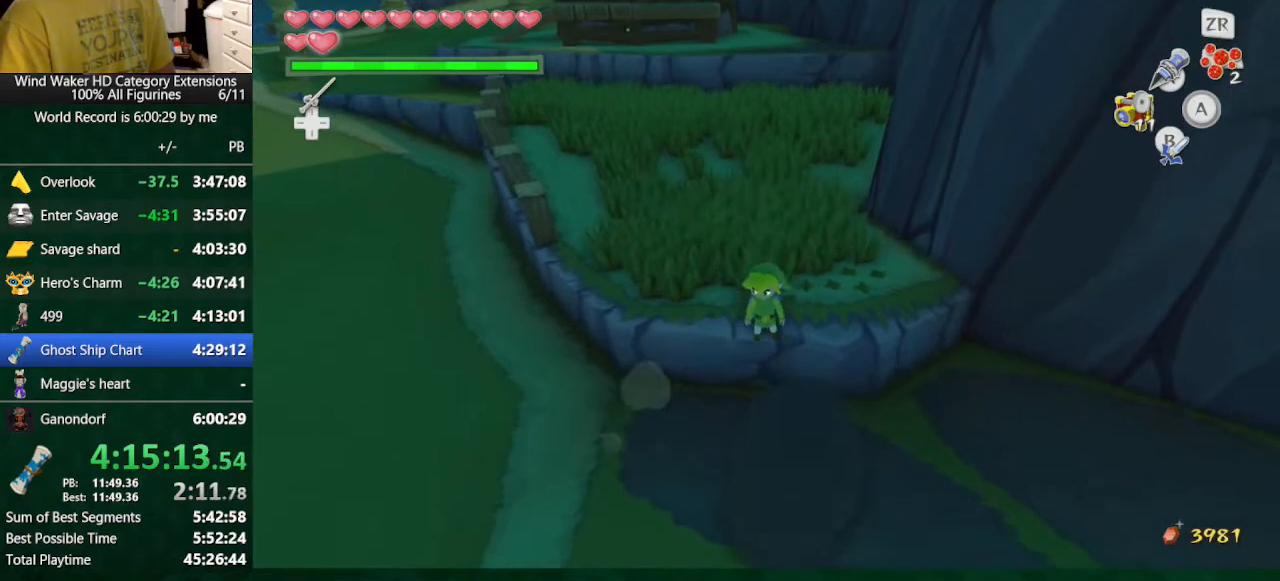
{"buttons": [], "left_stick": "center", "right_stick": "center", "button_events": []}
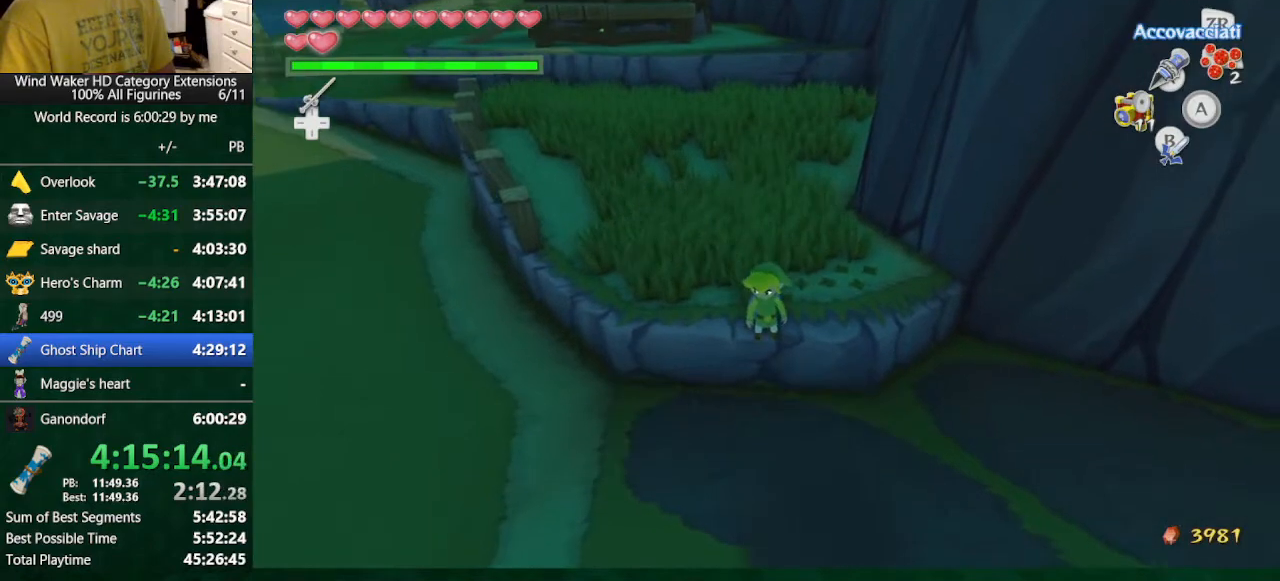
{"buttons": [], "left_stick": "center", "right_stick": "right", "button_events": [[267, "A", "down"], [333, "A", "up"]]}
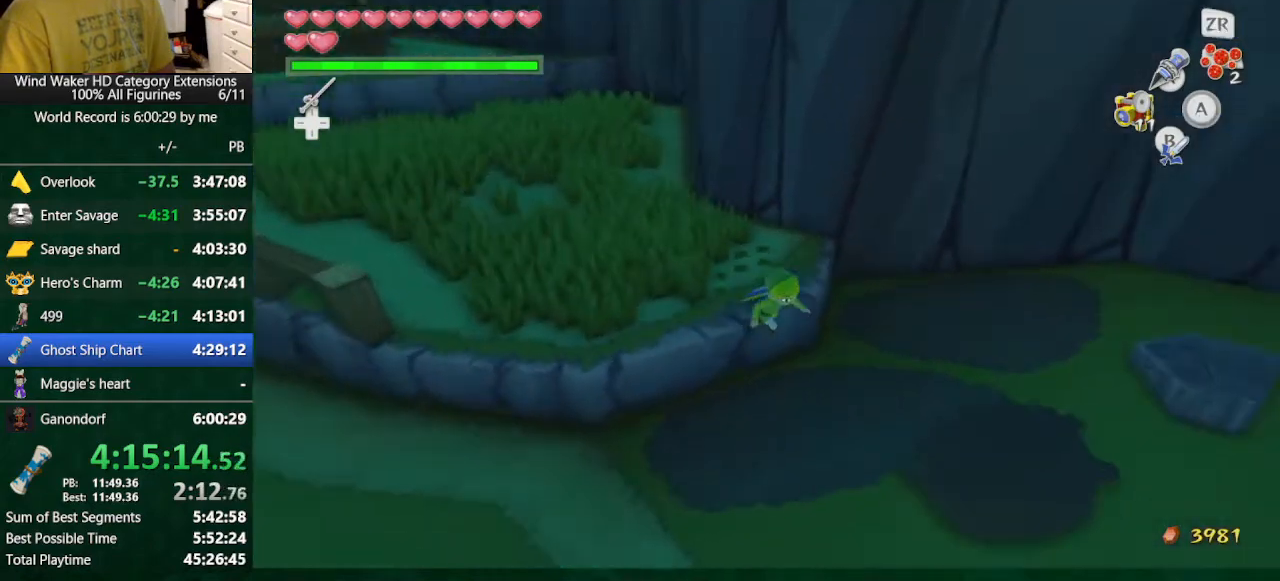
{"buttons": [], "left_stick": "right", "right_stick": "left", "button_events": []}
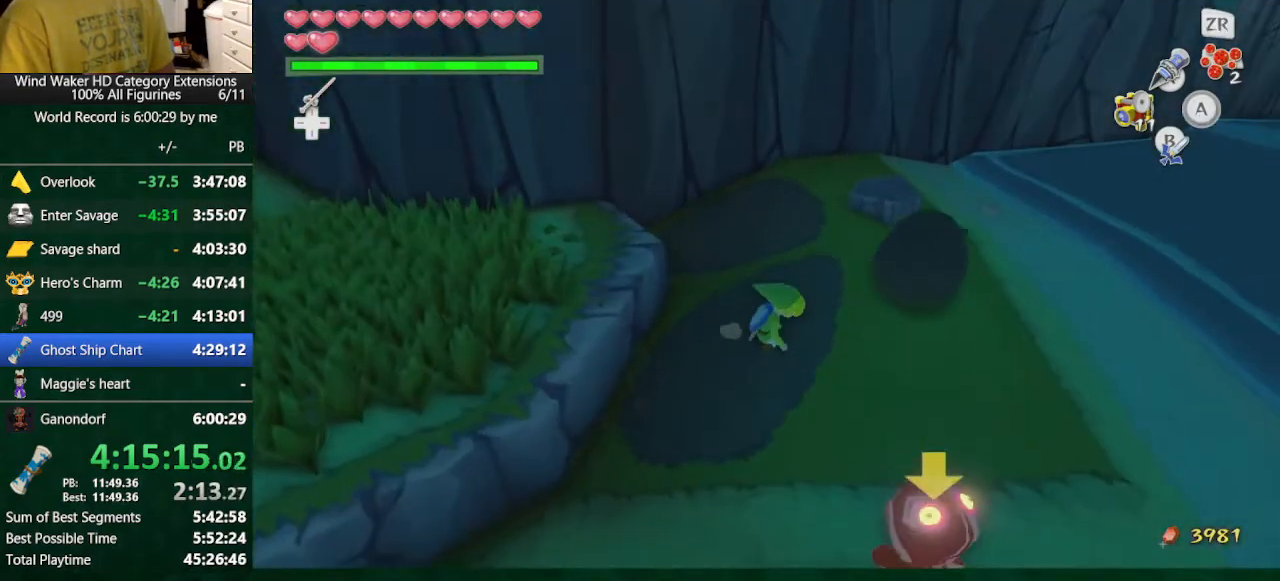
{"buttons": [], "left_stick": "center", "right_stick": "center", "button_events": []}
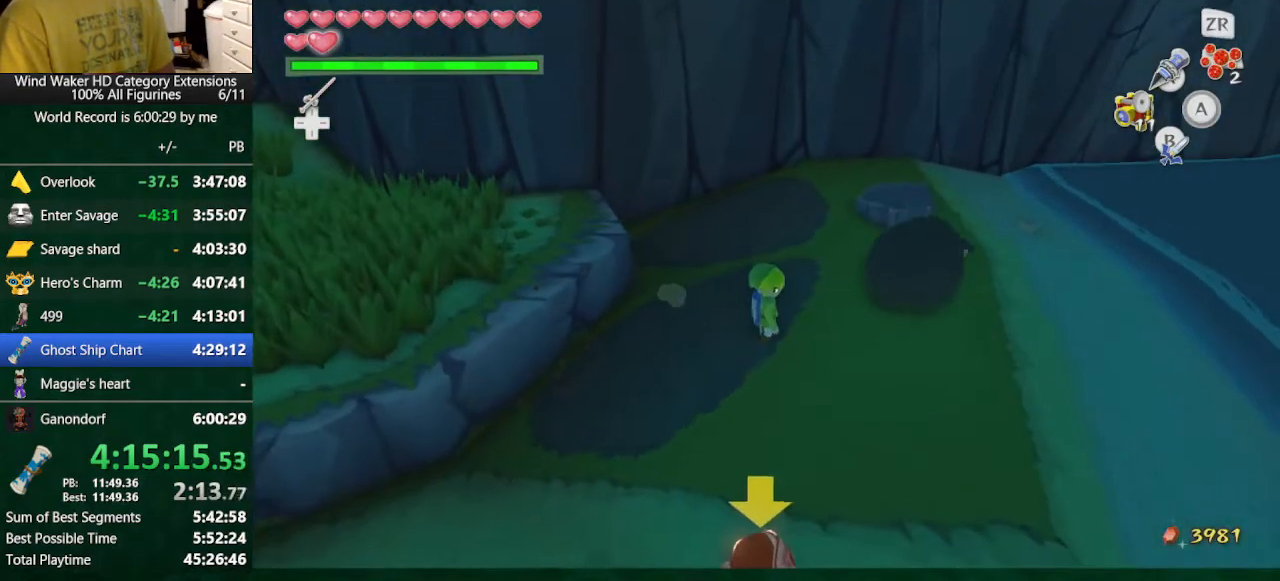
{"buttons": [], "left_stick": "up", "right_stick": "center", "button_events": []}
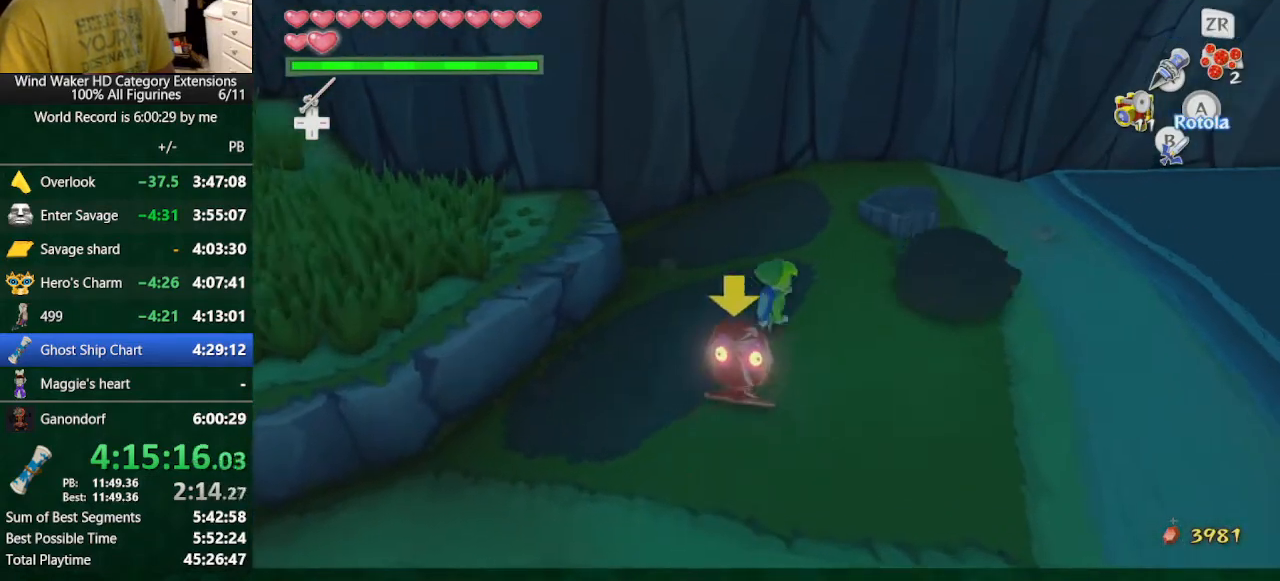
{"buttons": ["R1"], "left_stick": "center", "right_stick": "center", "button_events": [[433, "R1", "down"]]}
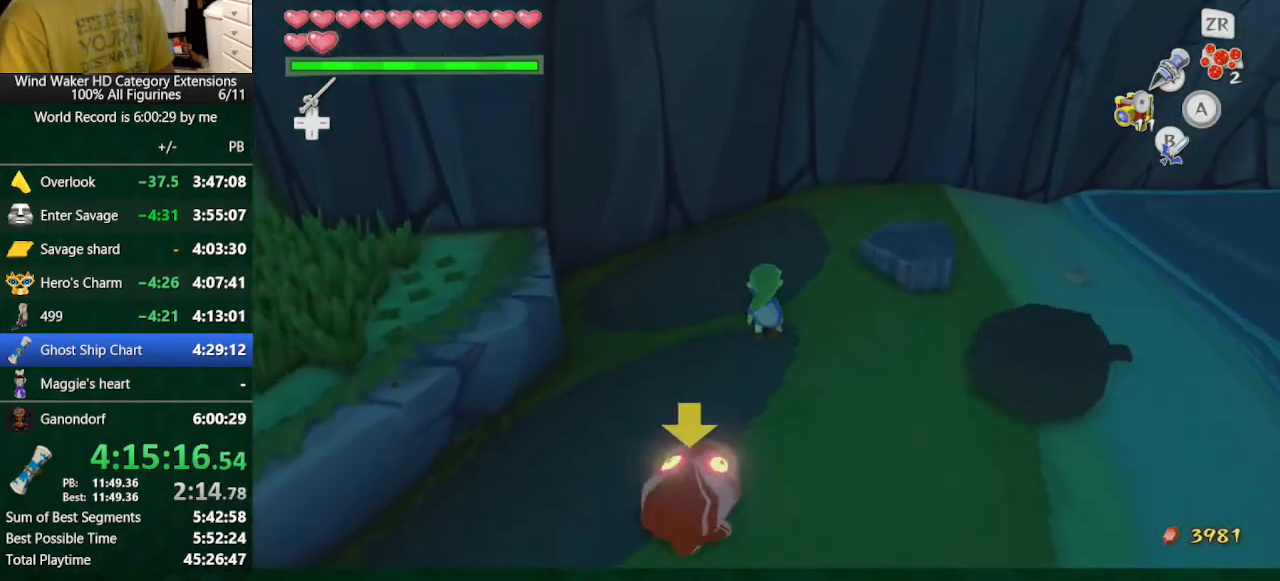
{"buttons": [], "left_stick": "center", "right_stick": "center", "button_events": [[33, "R1", "up"], [100, "R1", "down"], [200, "R1", "up"], [267, "R1", "down"], [367, "R1", "up"]]}
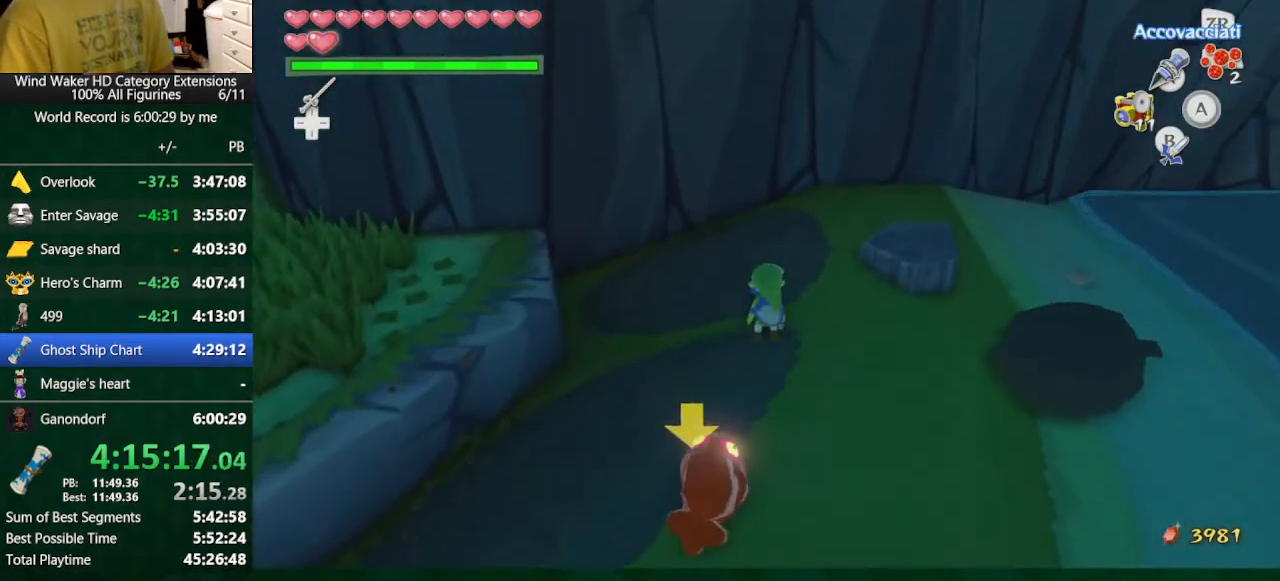
{"buttons": ["R1"], "left_stick": "center", "right_stick": "center", "button_events": [[133, "R1", "down"], [400, "R1", "up"], [500, "R1", "down"]]}
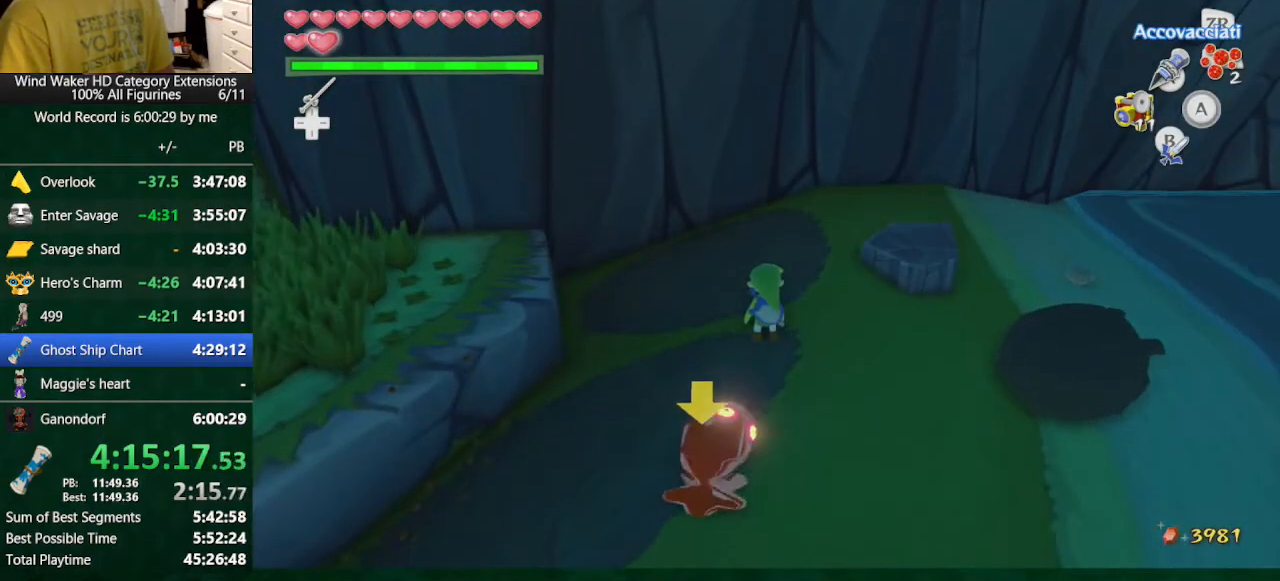
{"buttons": ["R1"], "left_stick": "center", "right_stick": "center", "button_events": [[67, "R1", "up"], [200, "R1", "down"], [300, "R1", "up"], [367, "R1", "down"]]}
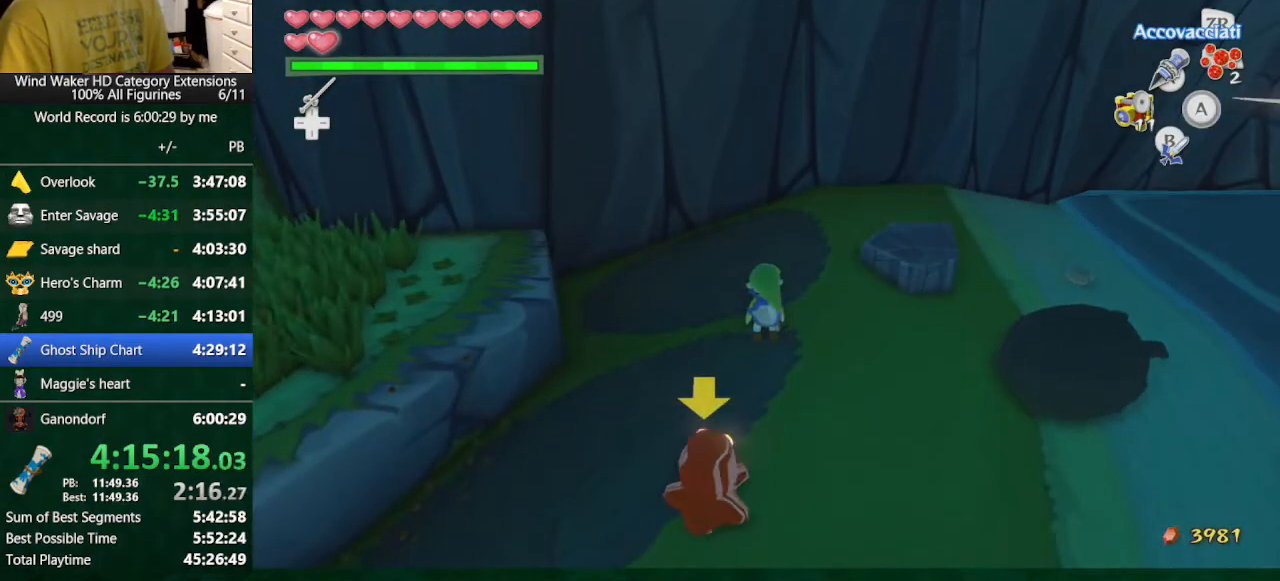
{"buttons": [], "left_stick": "center", "right_stick": "center", "button_events": [[133, "R1", "up"], [233, "R1", "down"], [300, "R1", "up"], [400, "R1", "down"], [467, "R1", "up"]]}
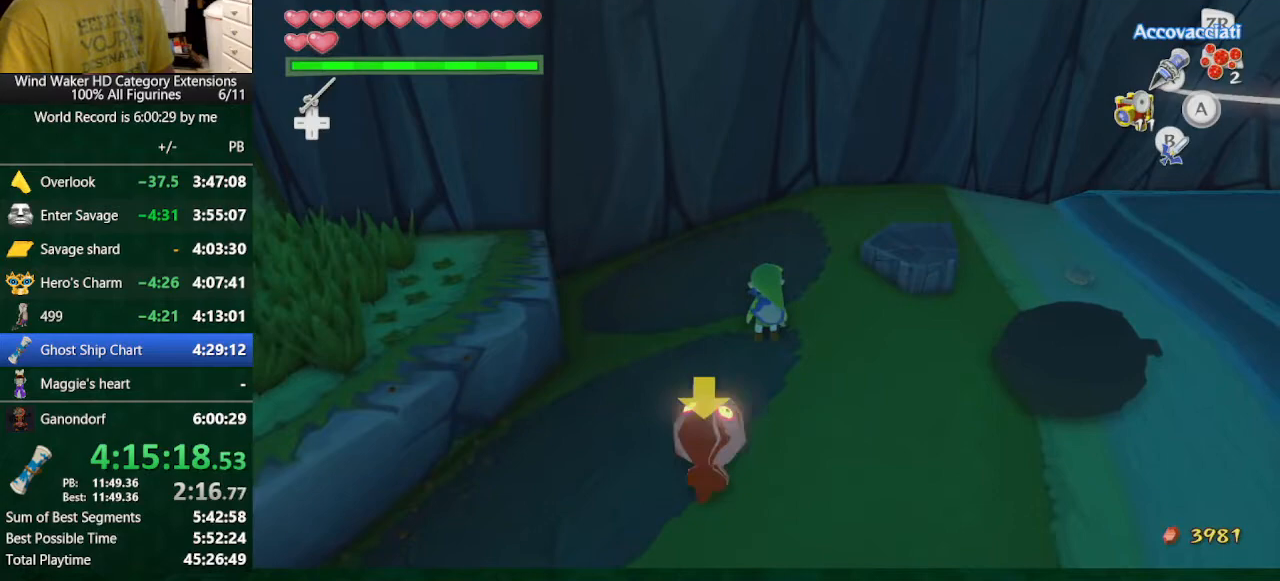
{"buttons": [], "left_stick": "center", "right_stick": "center", "button_events": [[67, "R1", "down"], [167, "R1", "up"], [233, "R1", "down"], [333, "R1", "up"], [433, "R1", "down"], [500, "R1", "up"]]}
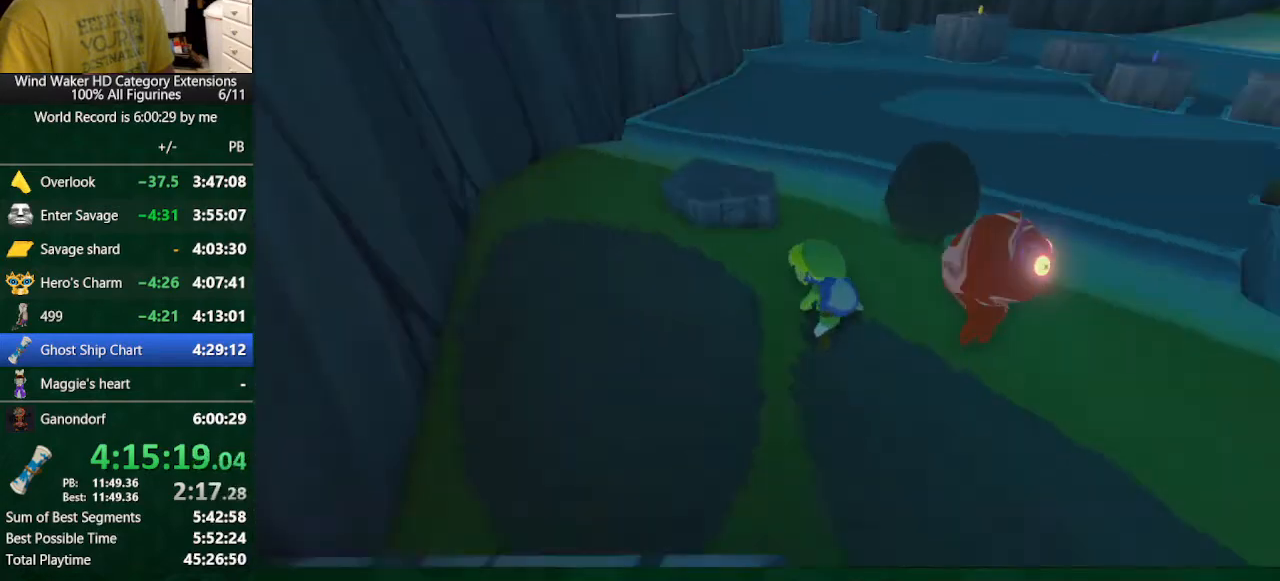
{"buttons": [], "left_stick": "up-left", "right_stick": "down-left", "button_events": []}
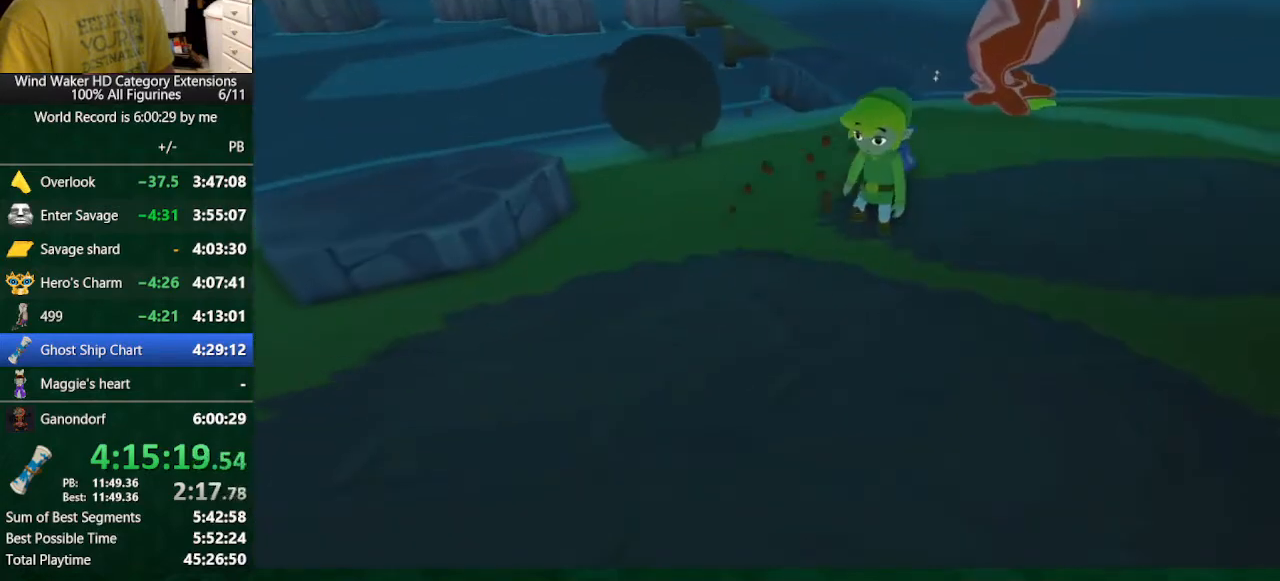
{"buttons": [], "left_stick": "up", "right_stick": "down", "button_events": []}
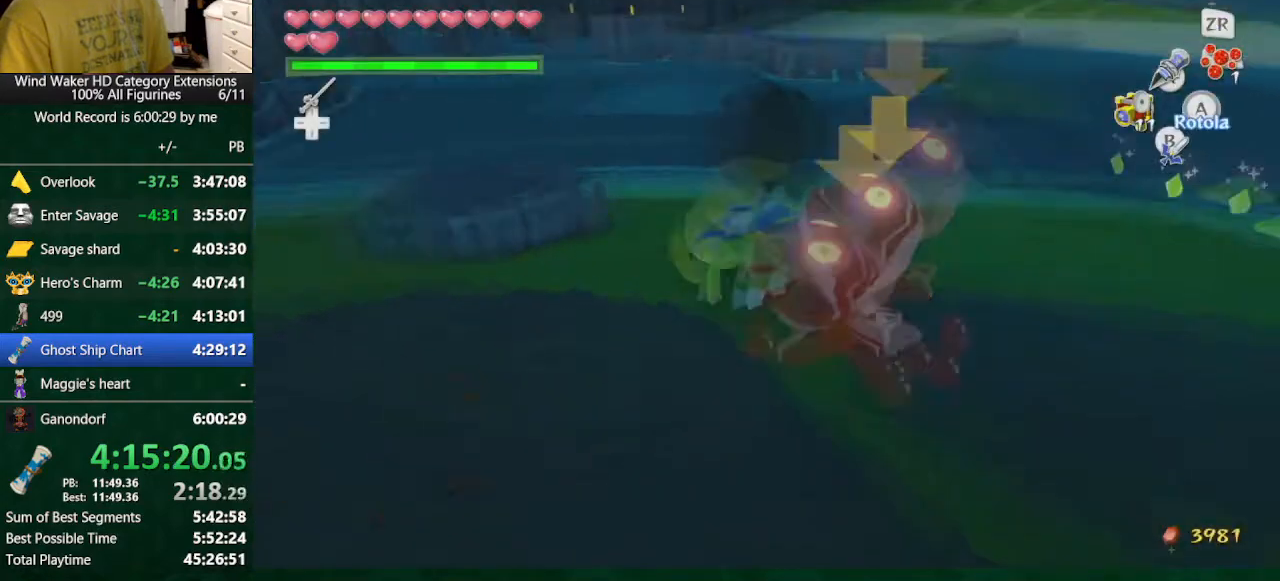
{"buttons": [], "left_stick": "up-right", "right_stick": "center", "button_events": []}
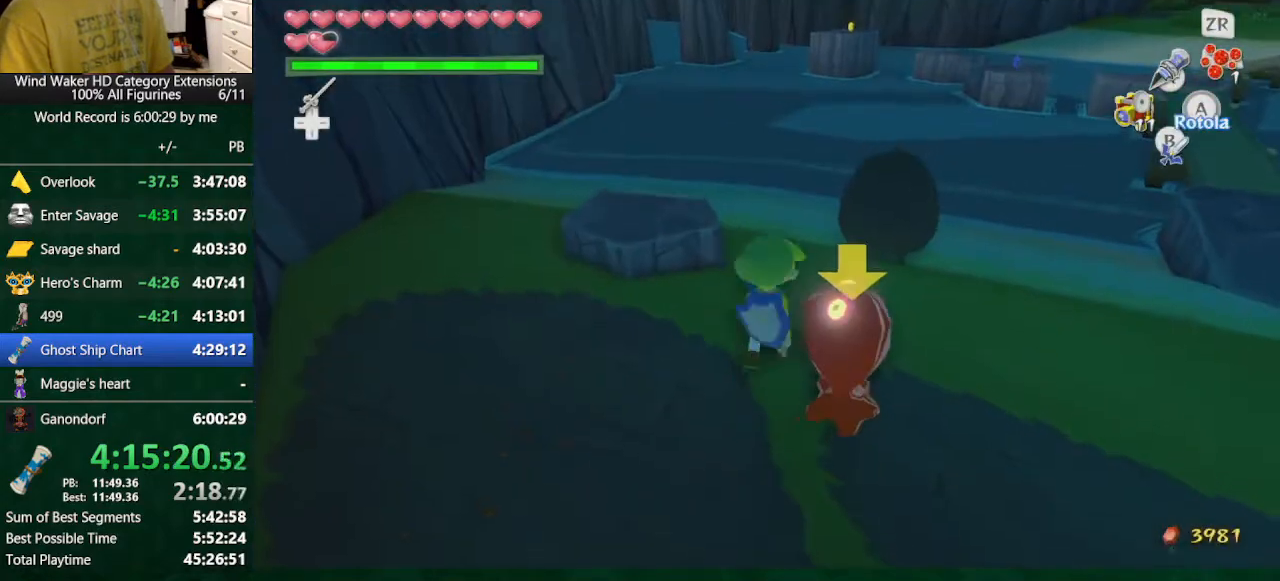
{"buttons": ["A"], "left_stick": "up-right", "right_stick": "left", "button_events": [[500, "A", "down"]]}
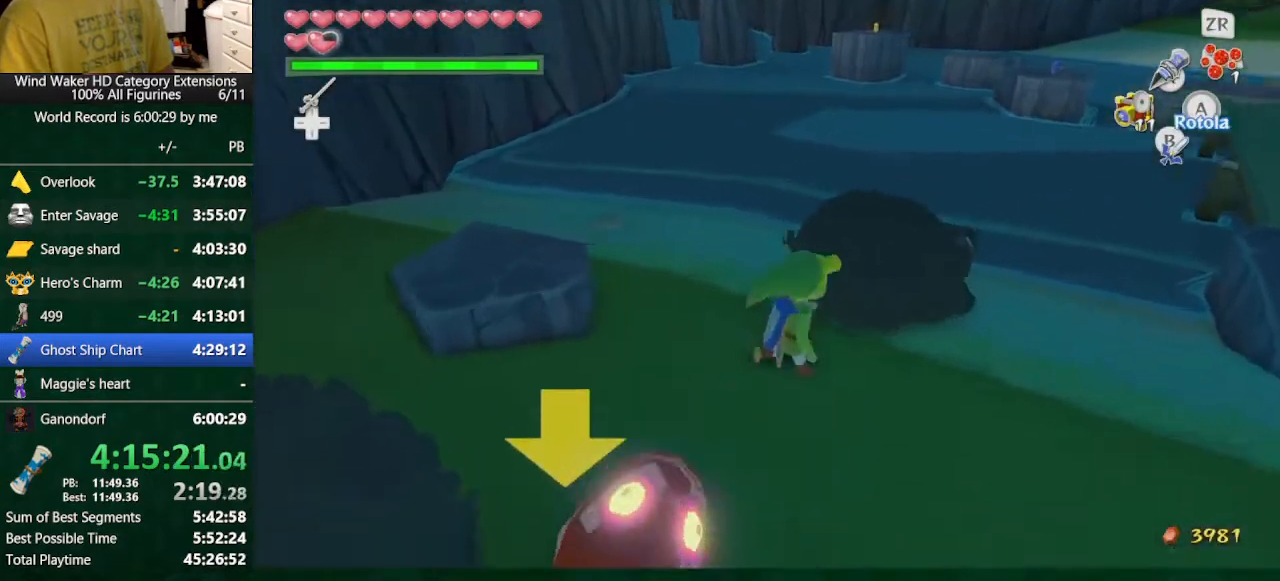
{"buttons": [], "left_stick": "center", "right_stick": "up-left", "button_events": [[100, "A", "up"], [167, "A", "down"], [333, "A", "up"]]}
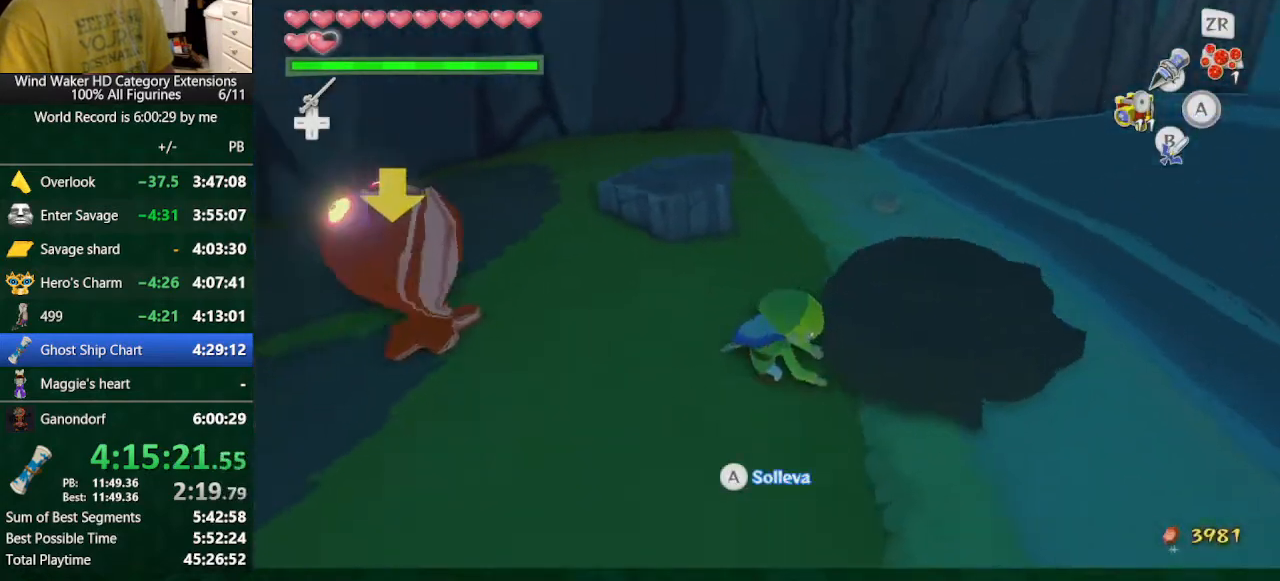
{"buttons": [], "left_stick": "up", "right_stick": "center", "button_events": []}
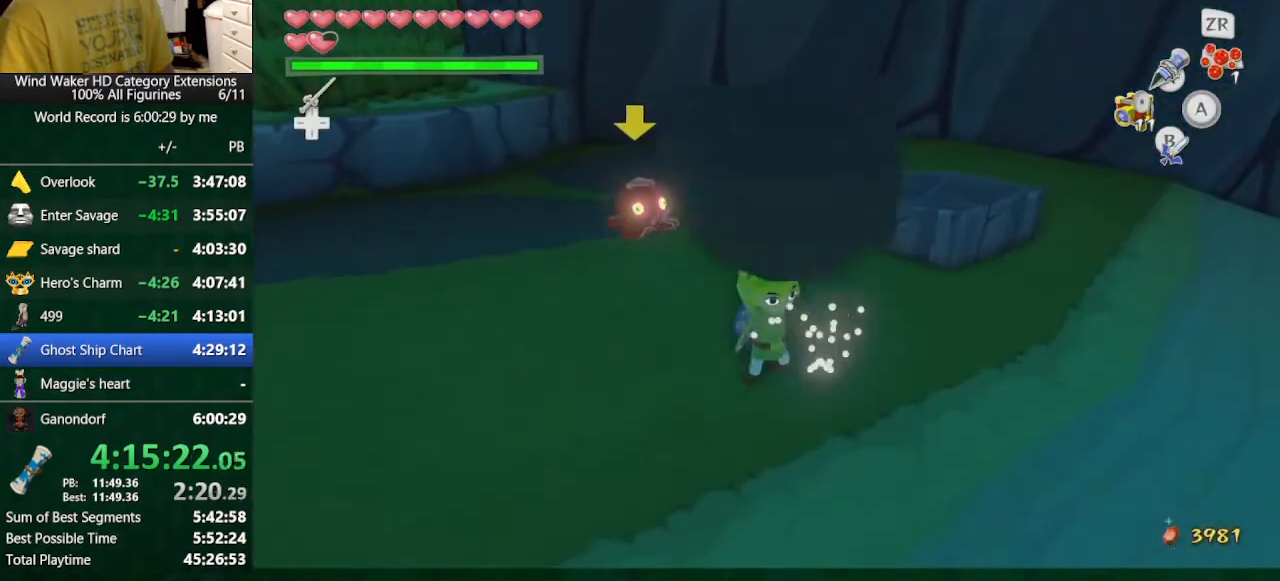
{"buttons": [], "left_stick": "center", "right_stick": "center", "button_events": [[367, "A", "down"], [467, "A", "up"]]}